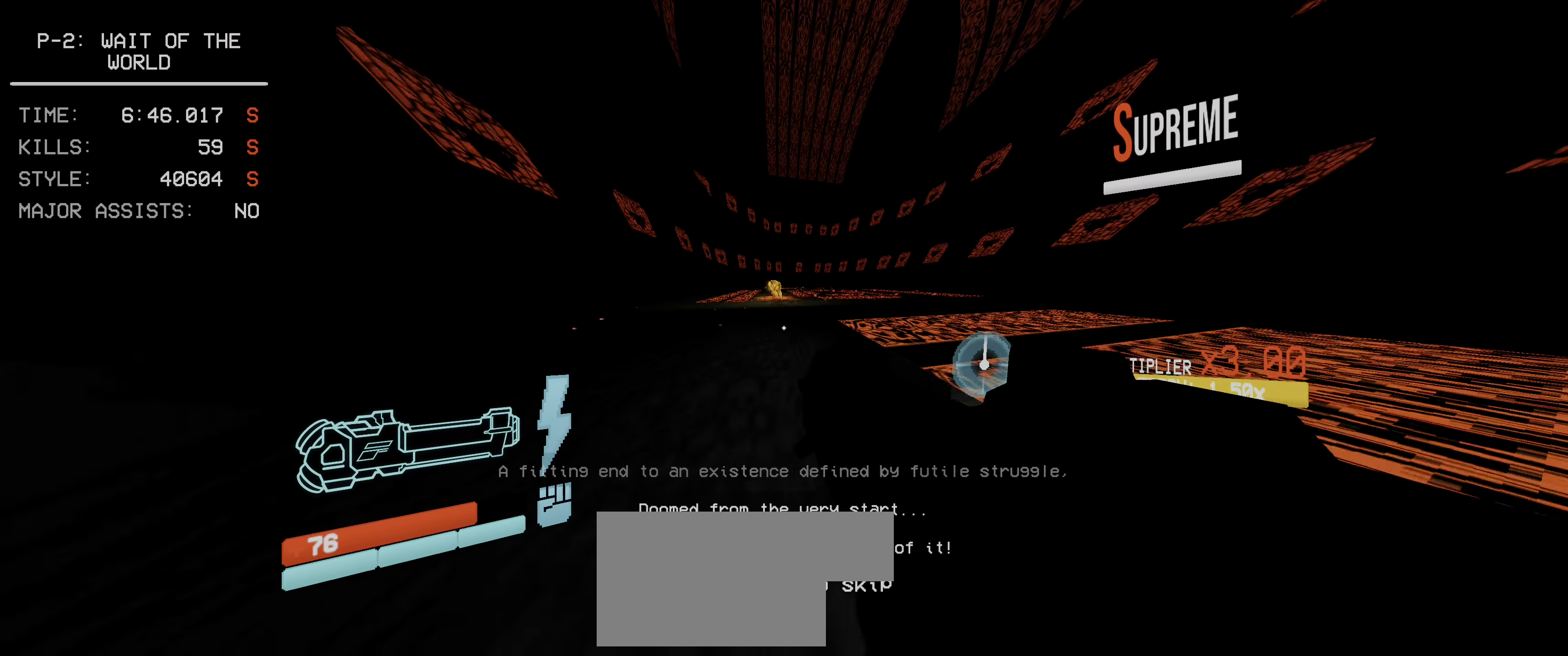
Gameplay with keyboard and mouse; each line is a JSON object with the keys and mouse buttons held at the frame after it. "events" lists presses ("down") and releases ("up") of "1", "2", "3", "4", "5", "a", "alt", "b", "c", "ctrl", "d", "e", "f", "g", "q", "r", "s", "shift", "space", "t", "tab", "v", "w", "x", "z", "mouse_left", "mouse_wheel", "mouse_right", "mouse_mb4" and "mouse_mb5" between this image and that frame as [ms after this image, input, new state], when the widget could be followed in between. "mouse_left", "mouse_wheel", "mouse_right", "mouse_mb4", "mouse_mb5" = the "left", "wheel", "right", "mb4", "mb5" buttons of the "mouse" list. No other keys are recorded. "wheel" means that the mouse wheel is clicked or scrolled. Not read: mouse_move.
{"keys": ["5"], "mouse": [], "events": [[300, "2", "down"], [366, "2", "up"], [500, "5", "down"]]}
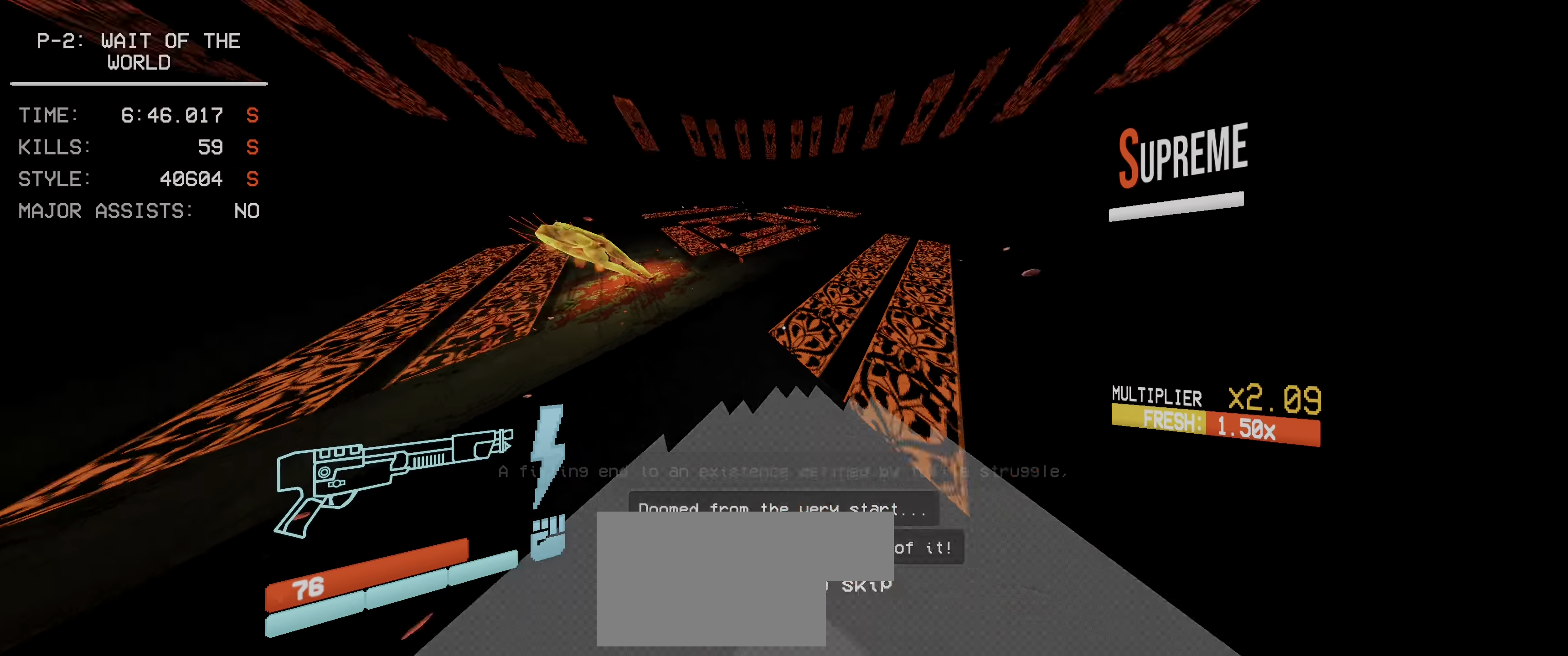
{"keys": [], "mouse": [], "events": [[100, "5", "up"]]}
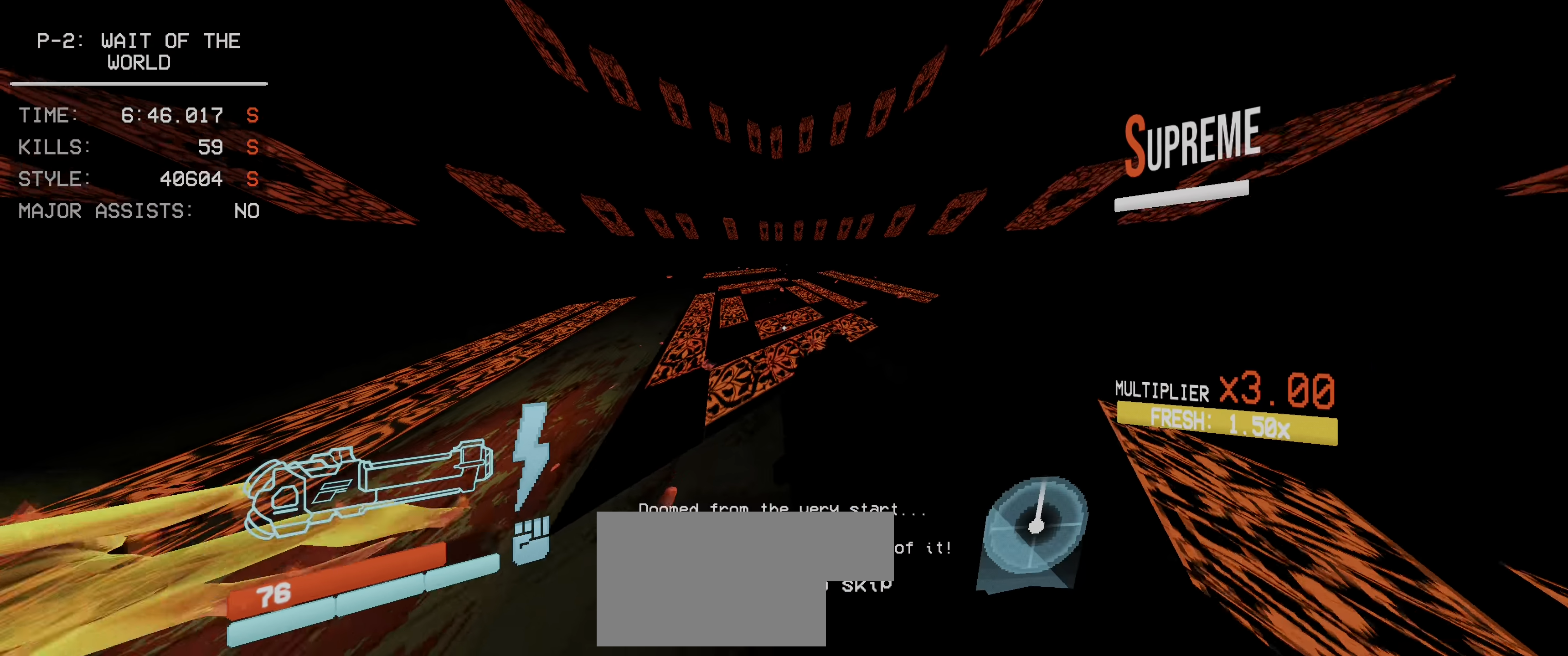
{"keys": [], "mouse": [], "events": []}
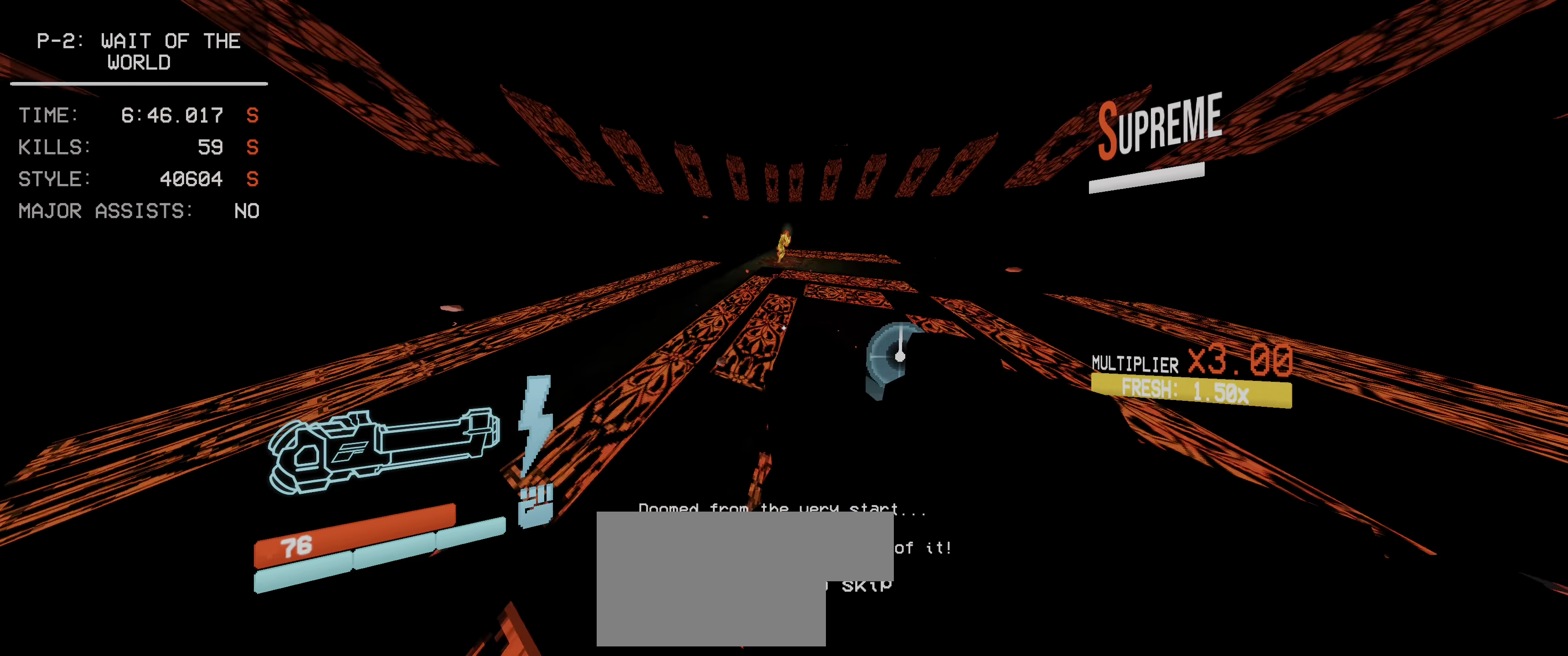
{"keys": ["space"], "mouse": ["left"], "events": [[416, "ctrl", "down"], [416, "mouse_left", "down"], [416, "space", "down"], [483, "ctrl", "up"]]}
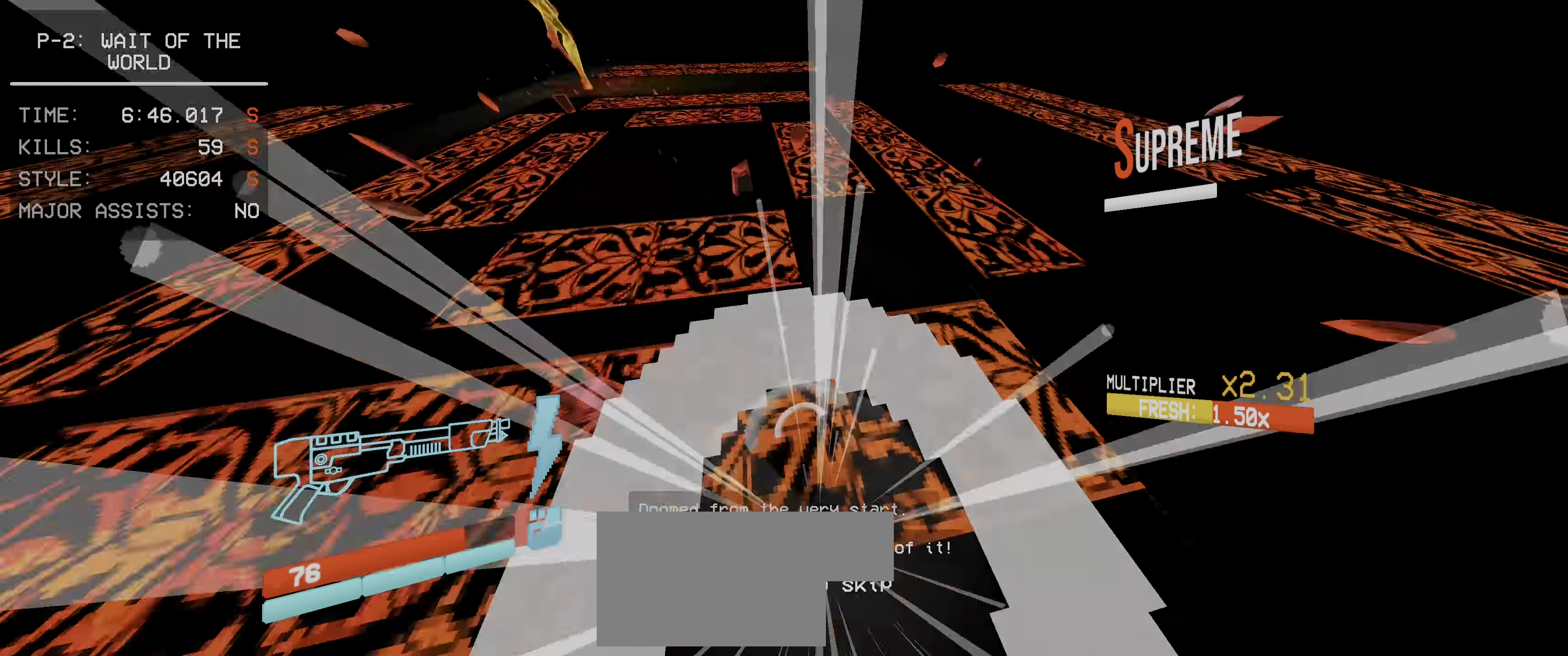
{"keys": [], "mouse": [], "events": [[16, "2", "down"], [16, "mouse_left", "up"], [16, "space", "up"], [83, "2", "up"], [233, "5", "down"], [300, "5", "up"]]}
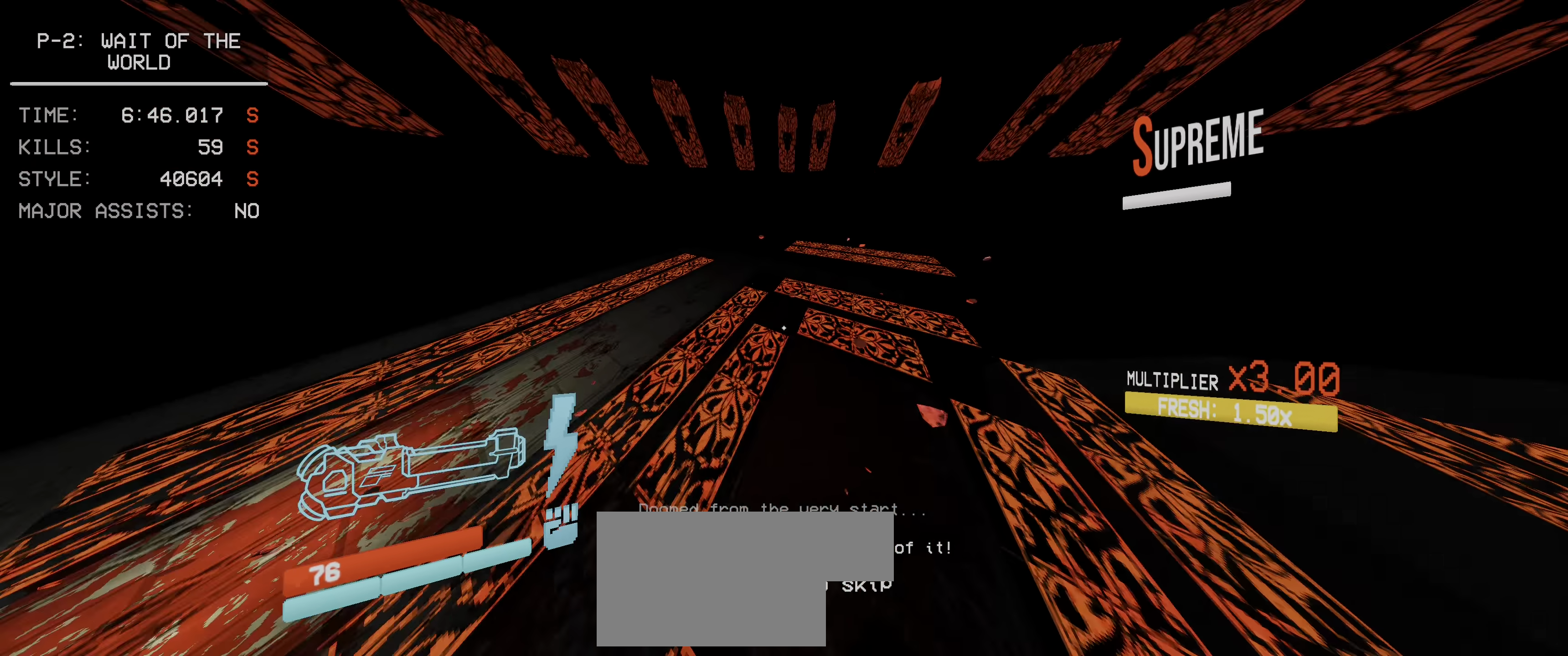
{"keys": [], "mouse": [], "events": [[333, "ctrl", "down"], [433, "ctrl", "up"]]}
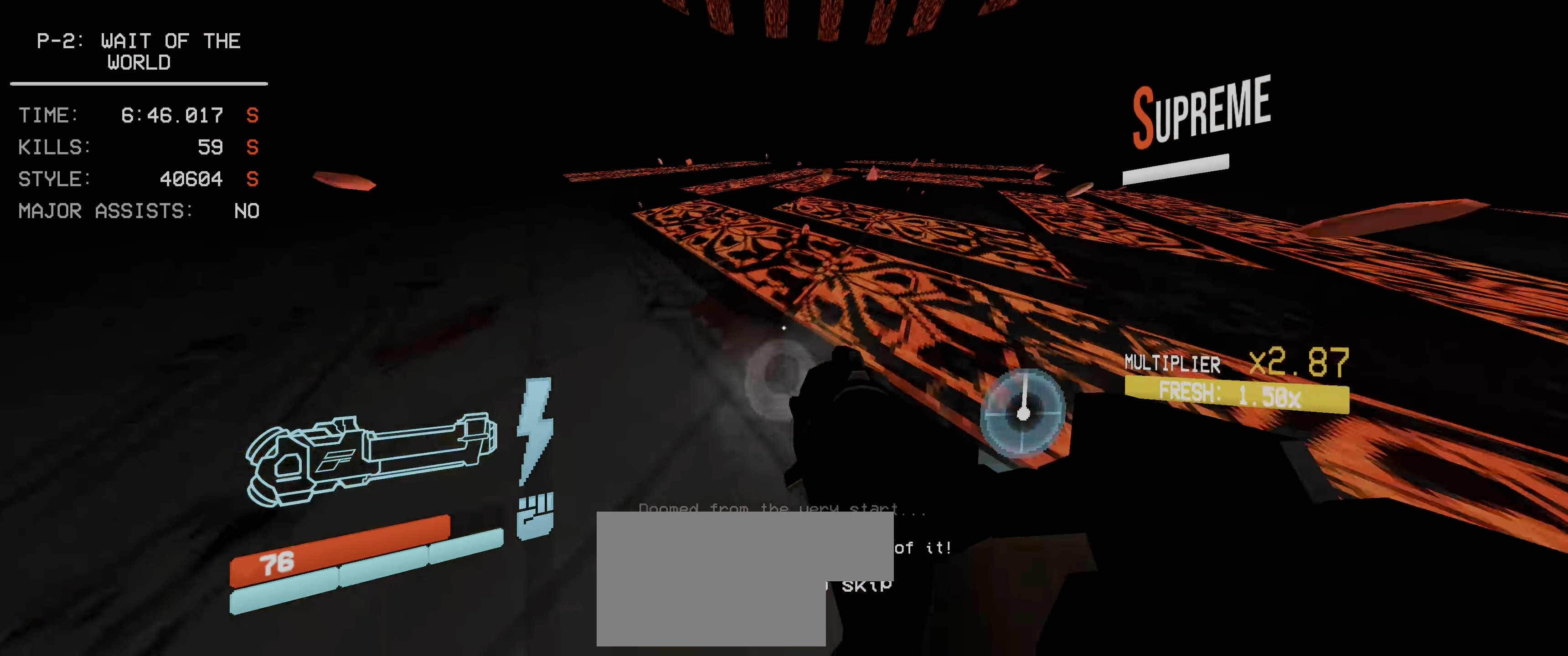
{"keys": [], "mouse": [], "events": [[16, "ctrl", "down"], [33, "mouse_left", "down"], [83, "2", "down"], [83, "mouse_left", "up"], [83, "space", "down"], [100, "mouse_left", "down"], [116, "ctrl", "up"], [133, "space", "up"], [166, "mouse_left", "up"], [200, "2", "up"]]}
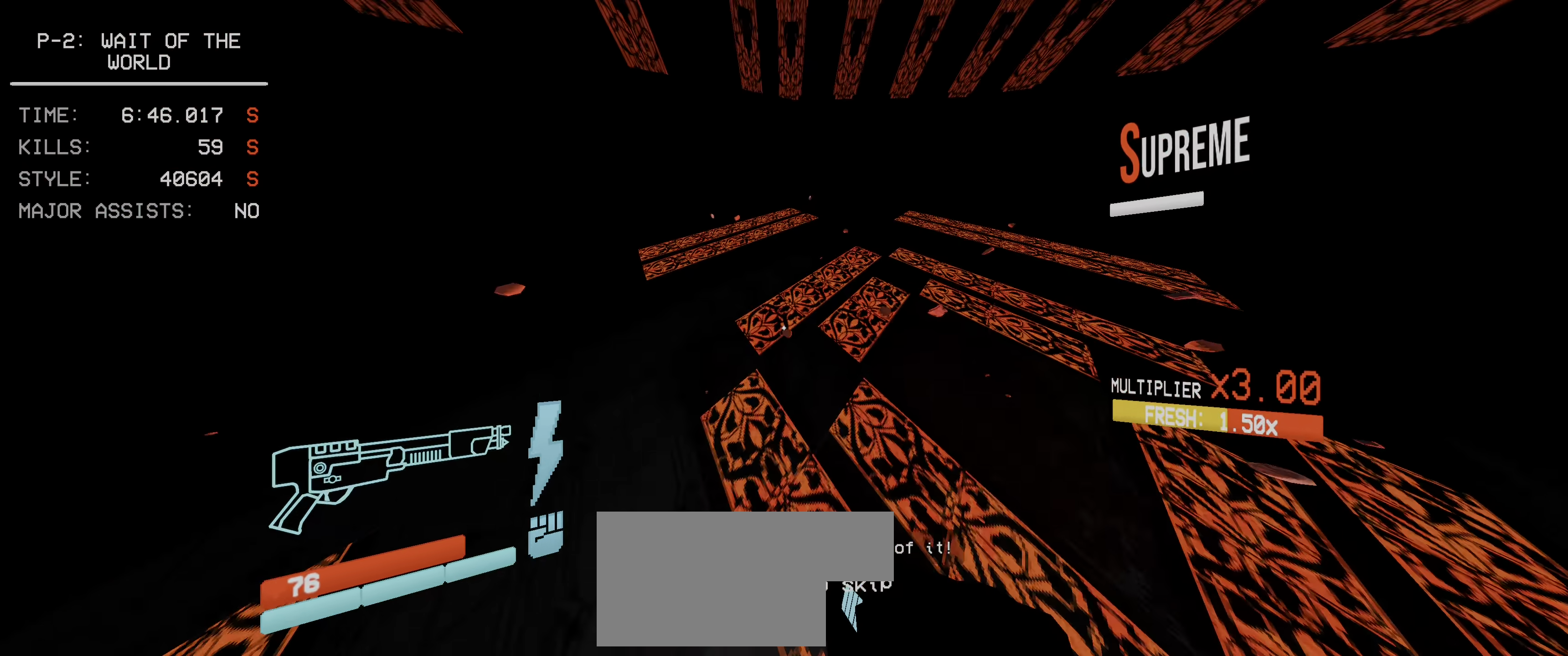
{"keys": [], "mouse": [], "events": [[116, "1", "down"], [216, "1", "up"], [233, "mouse_right", "down"], [333, "mouse_right", "up"]]}
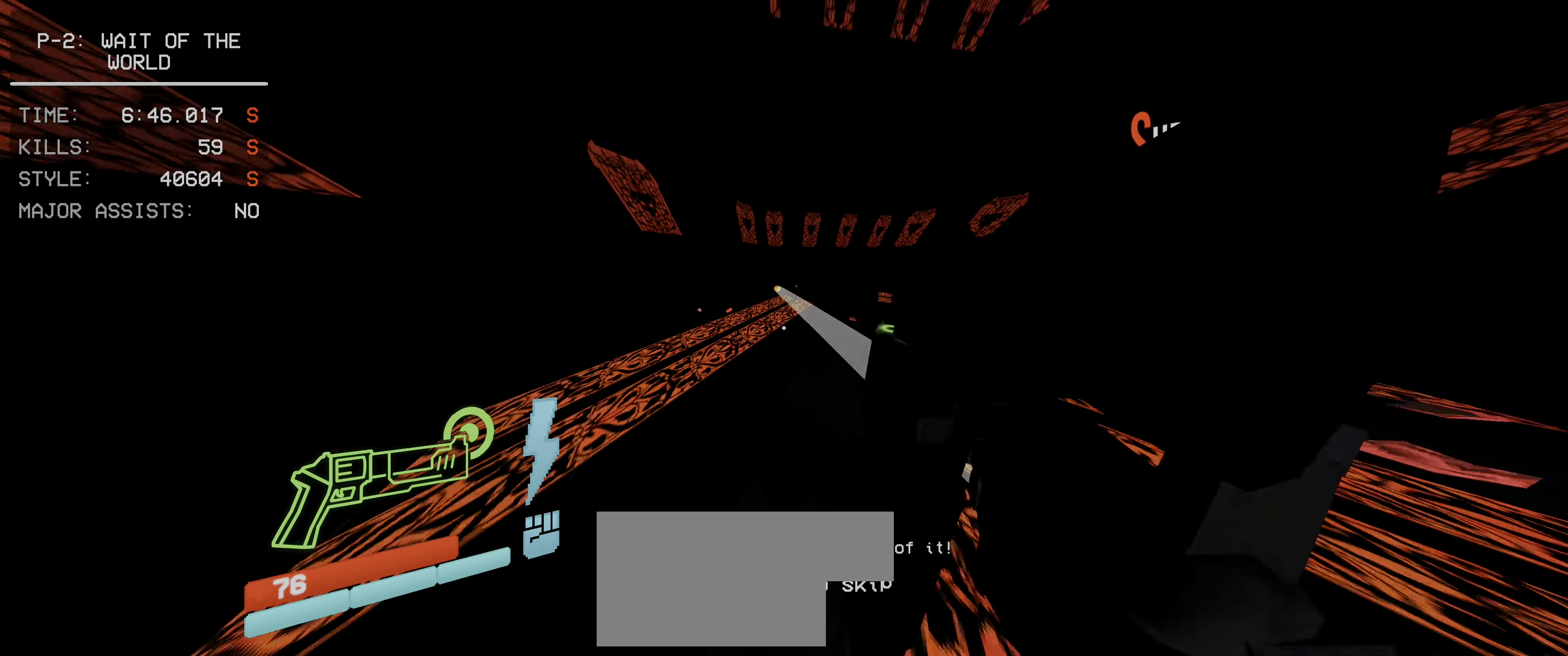
{"keys": [], "mouse": []}
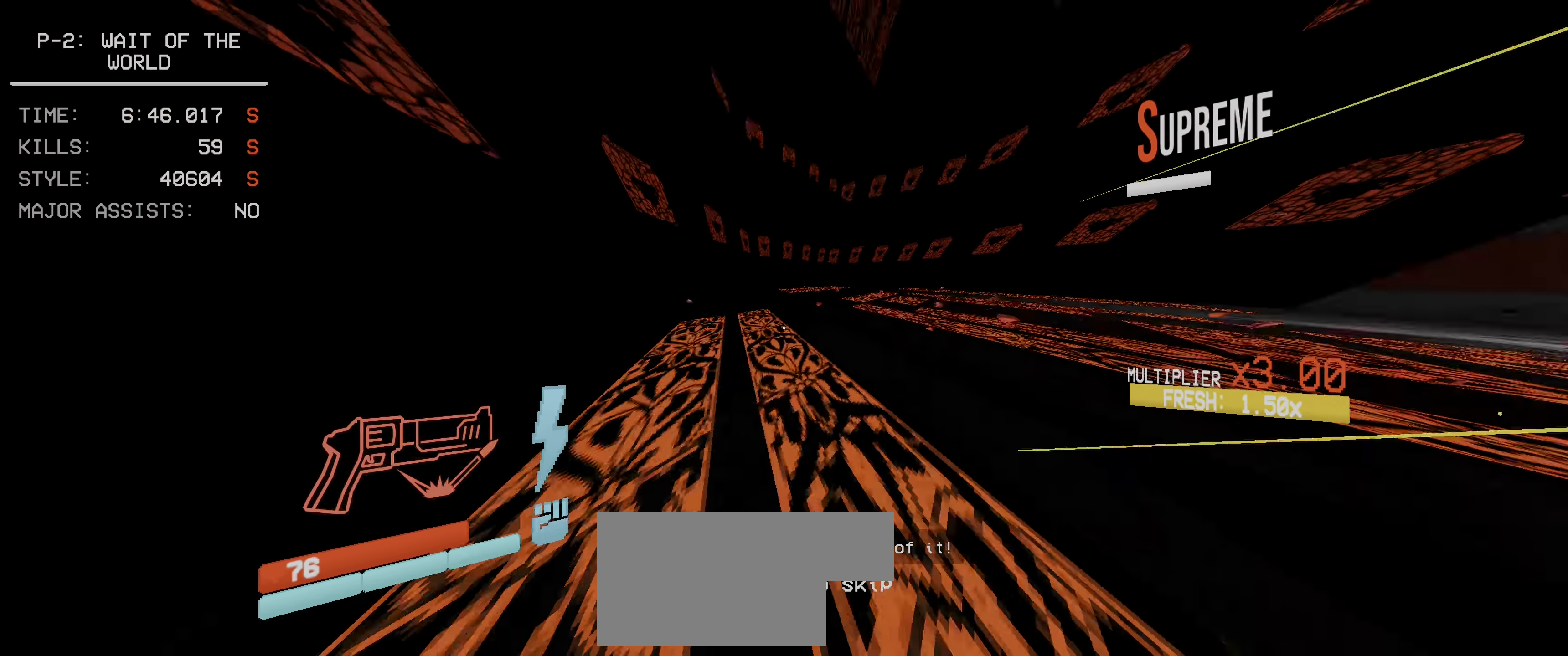
{"keys": [], "mouse": ["right"], "events": [[100, "mouse_right", "down"], [183, "ctrl", "down"], [233, "space", "down"], [283, "ctrl", "up"], [317, "space", "up"]]}
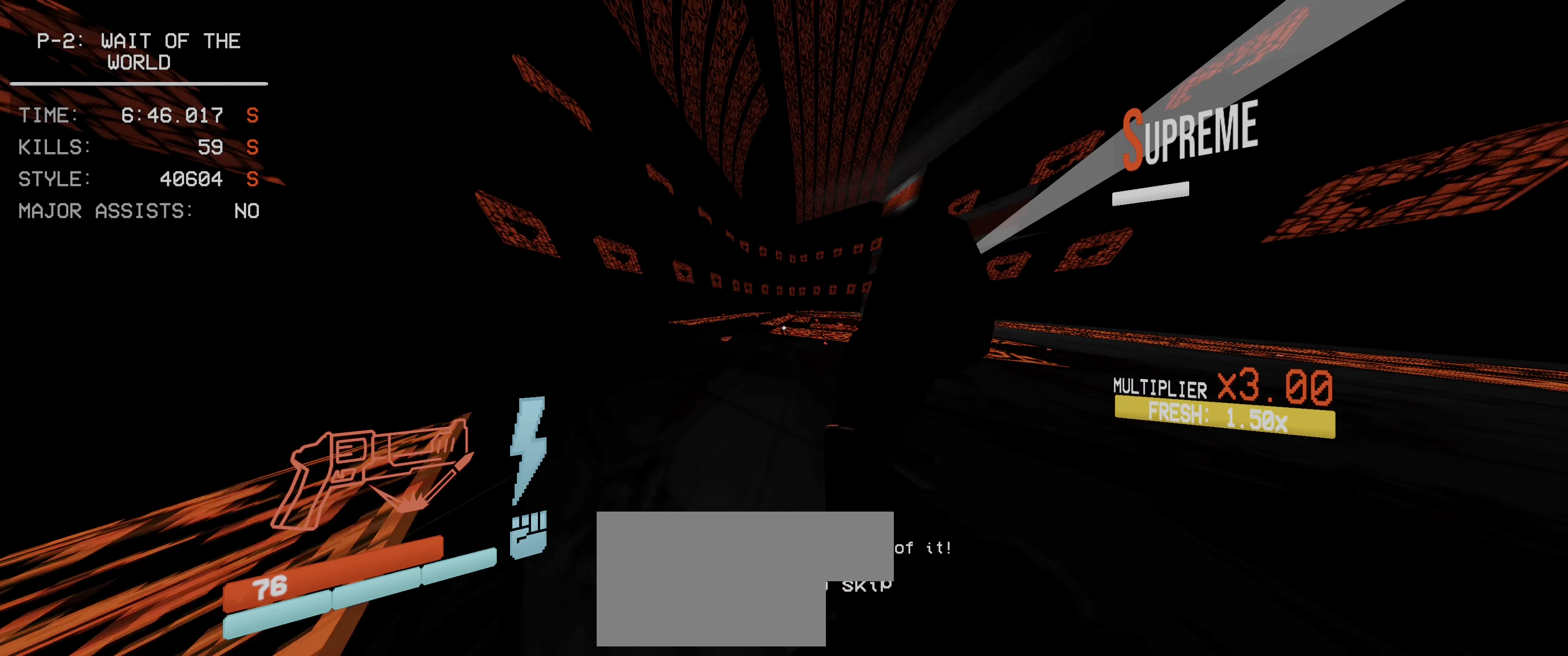
{"keys": [], "mouse": ["right"], "events": [[33, "ctrl", "down"], [100, "space", "down"], [117, "ctrl", "up"], [183, "space", "up"]]}
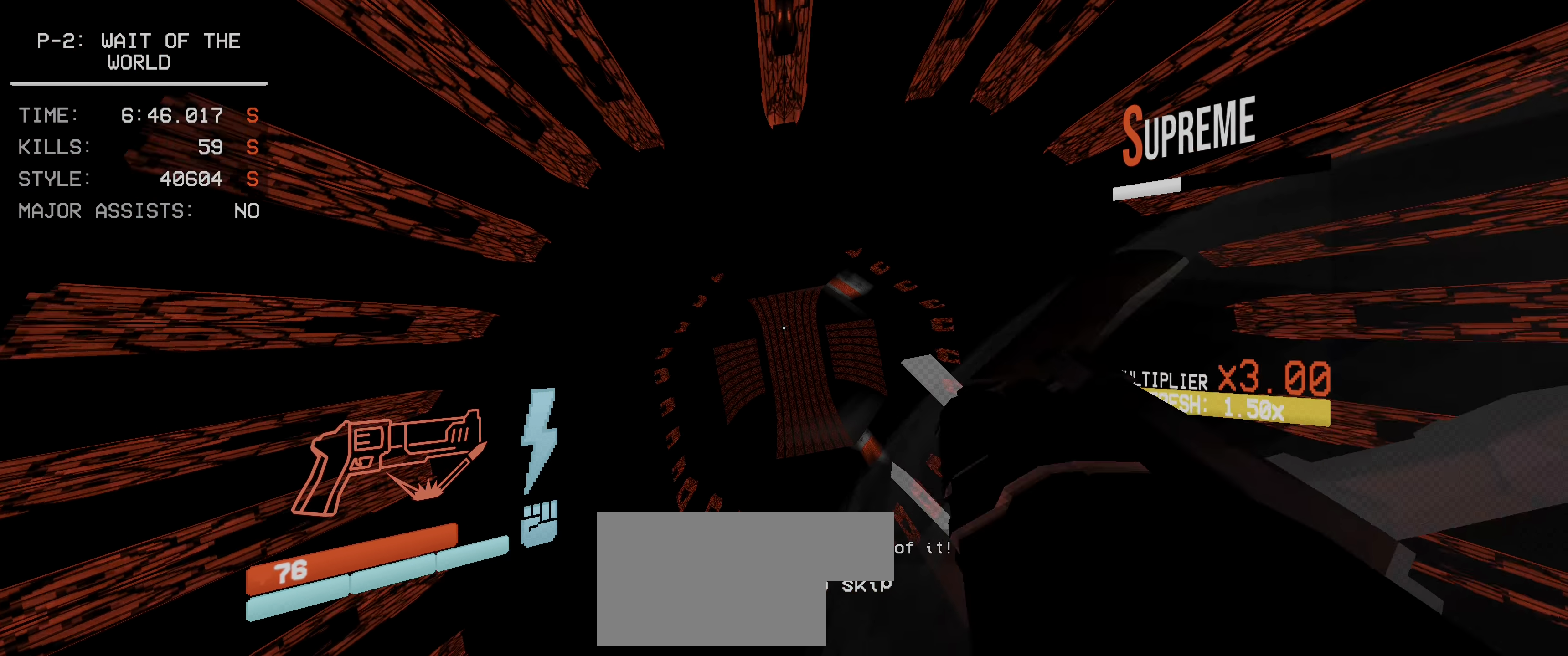
{"keys": [], "mouse": ["right"], "events": [[50, "ctrl", "down"], [133, "ctrl", "up"]]}
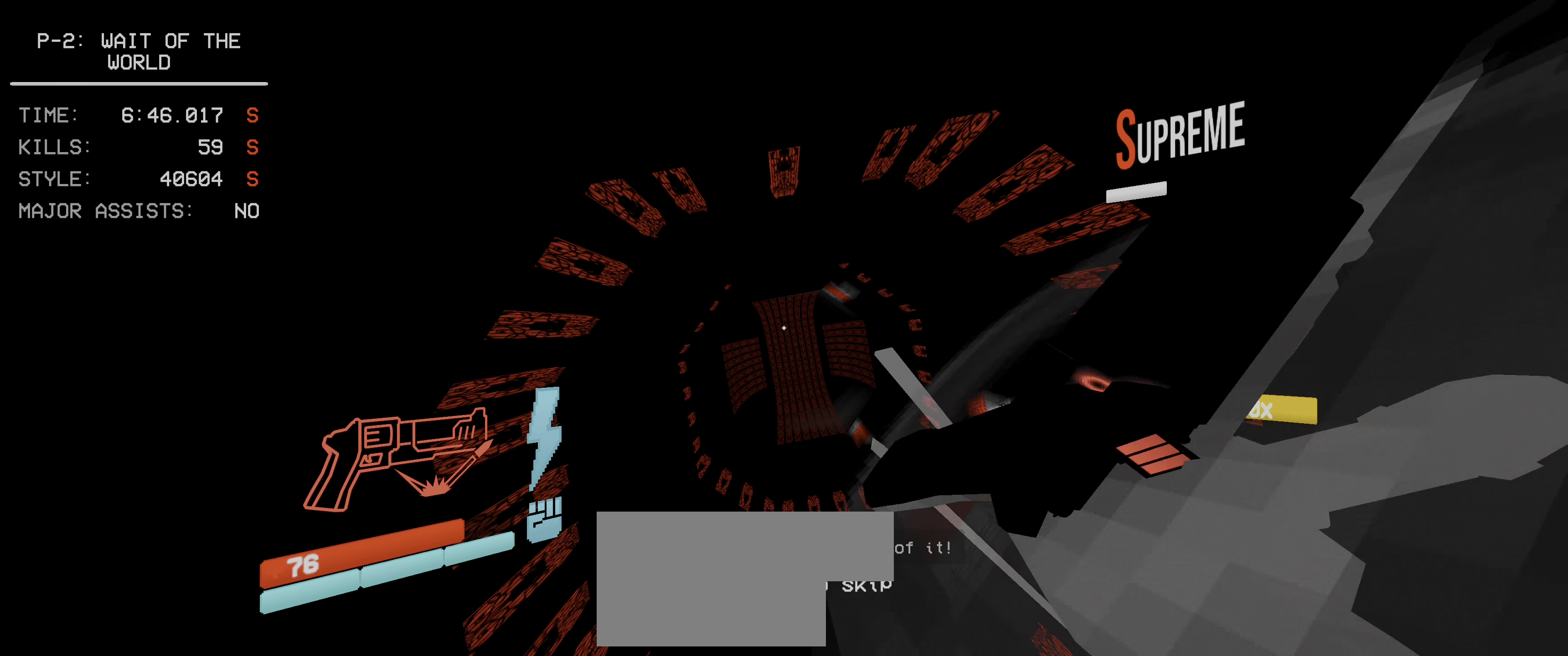
{"keys": [], "mouse": [], "events": [[483, "mouse_right", "up"]]}
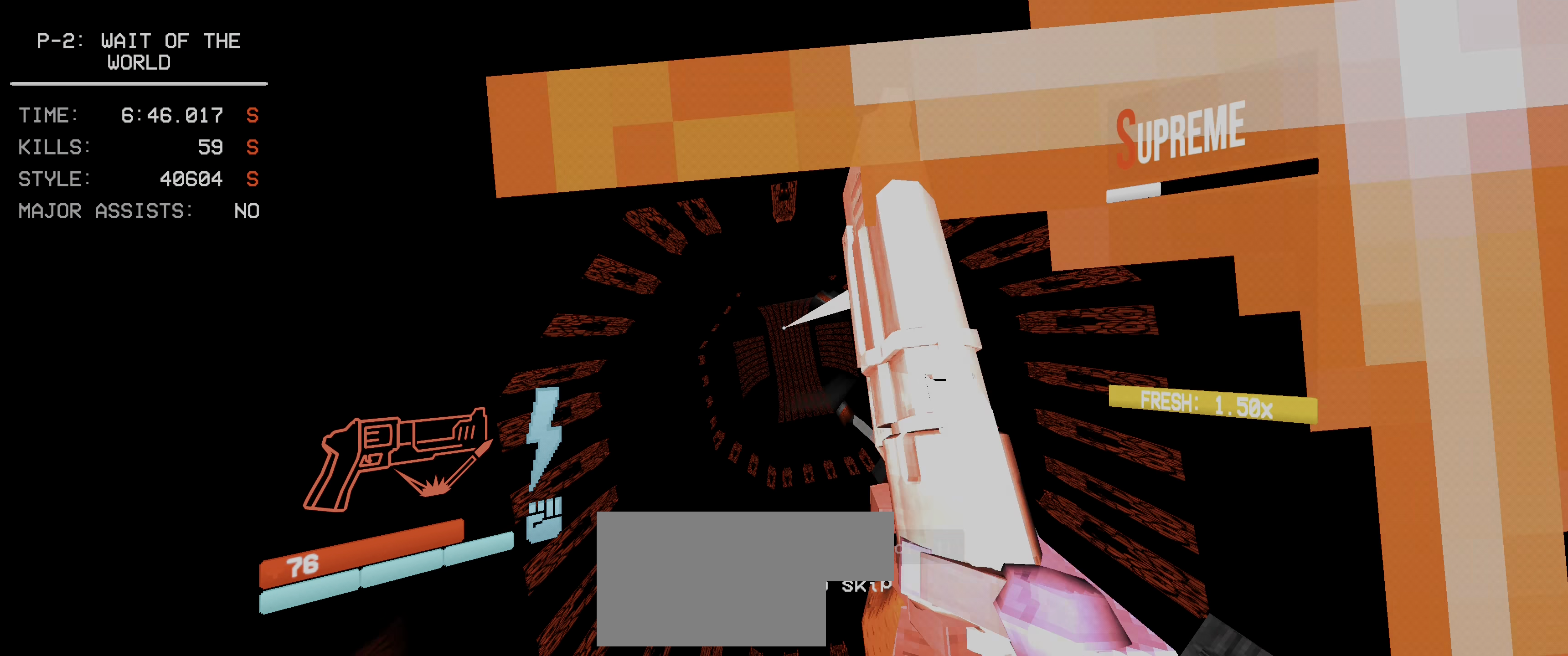
{"keys": [], "mouse": [], "events": [[33, "2", "down"], [50, "1", "down"], [67, "mouse_right", "down"], [83, "1", "up"], [83, "2", "up"], [100, "mouse_right", "up"]]}
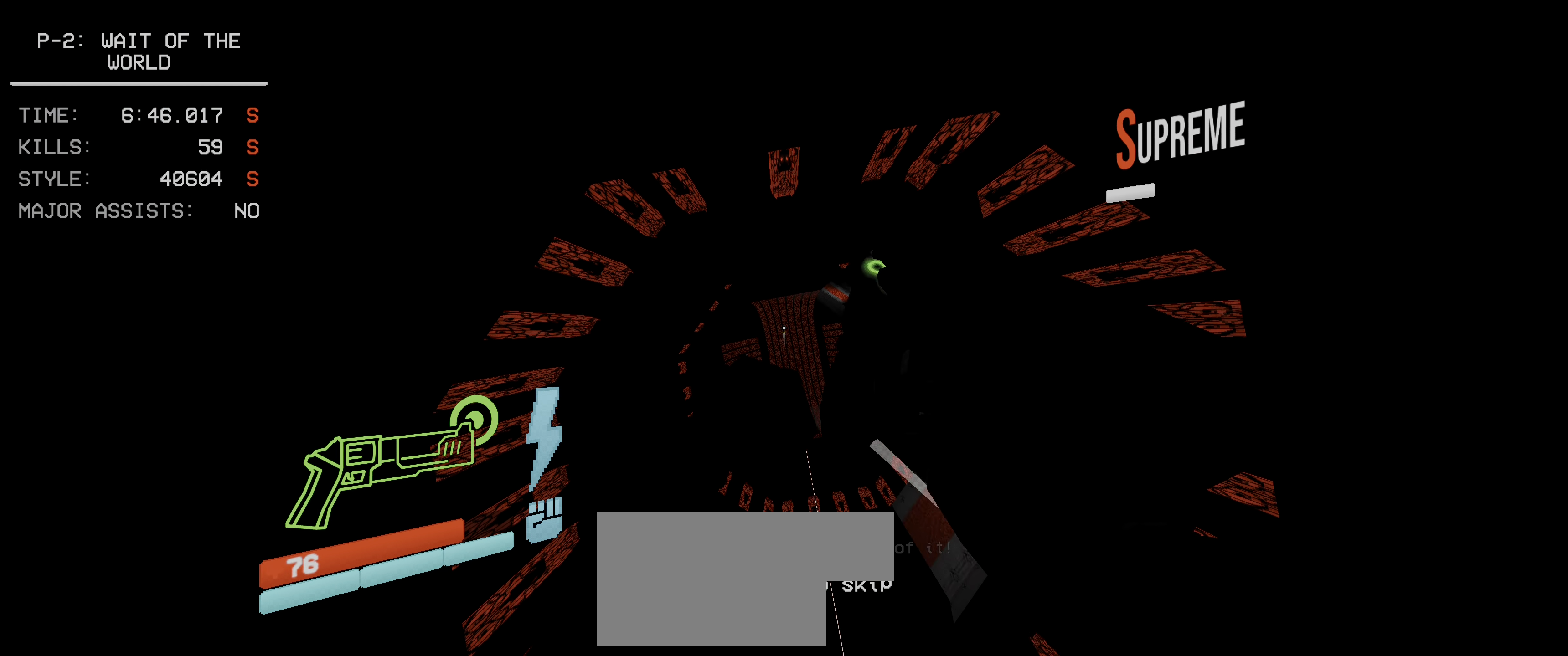
{"keys": ["1", "w"], "mouse": [], "events": [[217, "1", "down"], [317, "1", "up"], [417, "w", "down"], [467, "1", "down"]]}
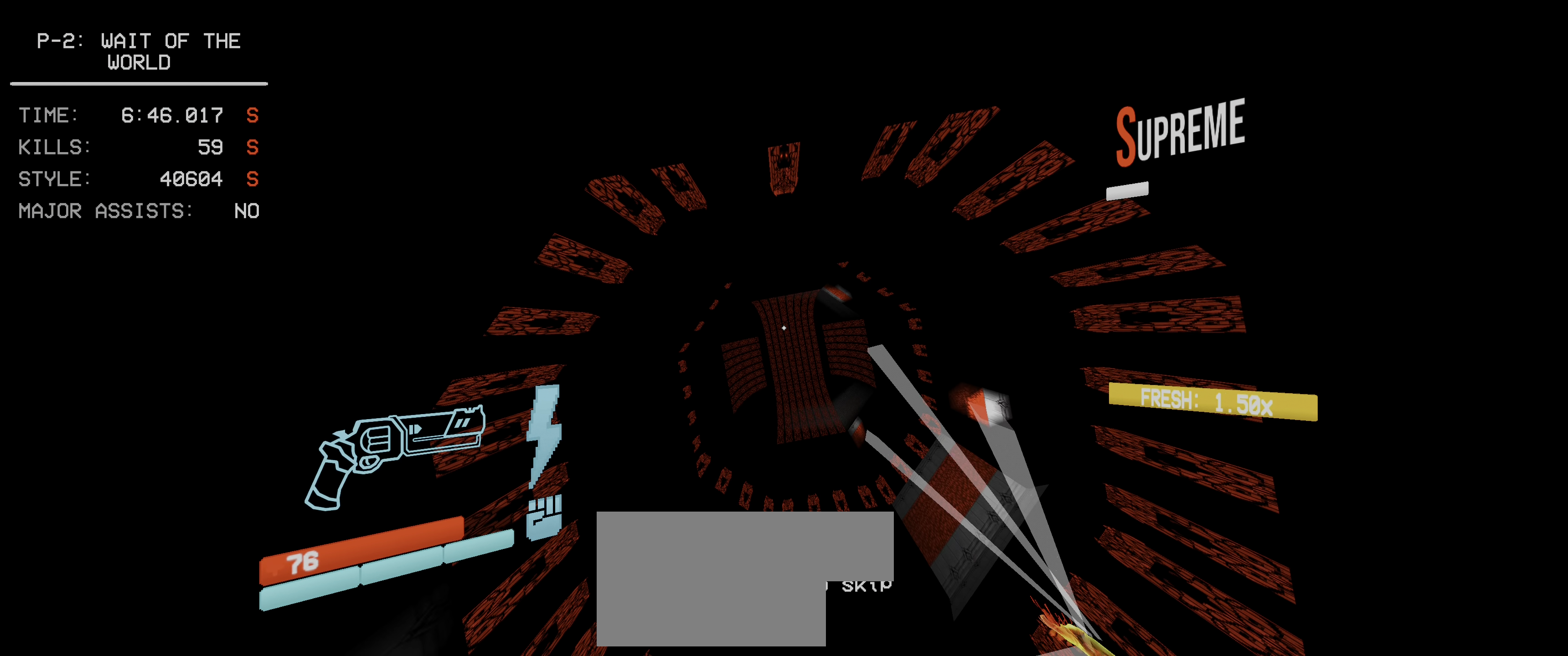
{"keys": ["ctrl", "space", "w"], "mouse": ["right"], "events": [[50, "1", "up"], [267, "shift", "down"], [283, "1", "down"], [367, "1", "up"], [383, "mouse_right", "down"], [383, "shift", "up"], [417, "ctrl", "down"], [467, "space", "down"]]}
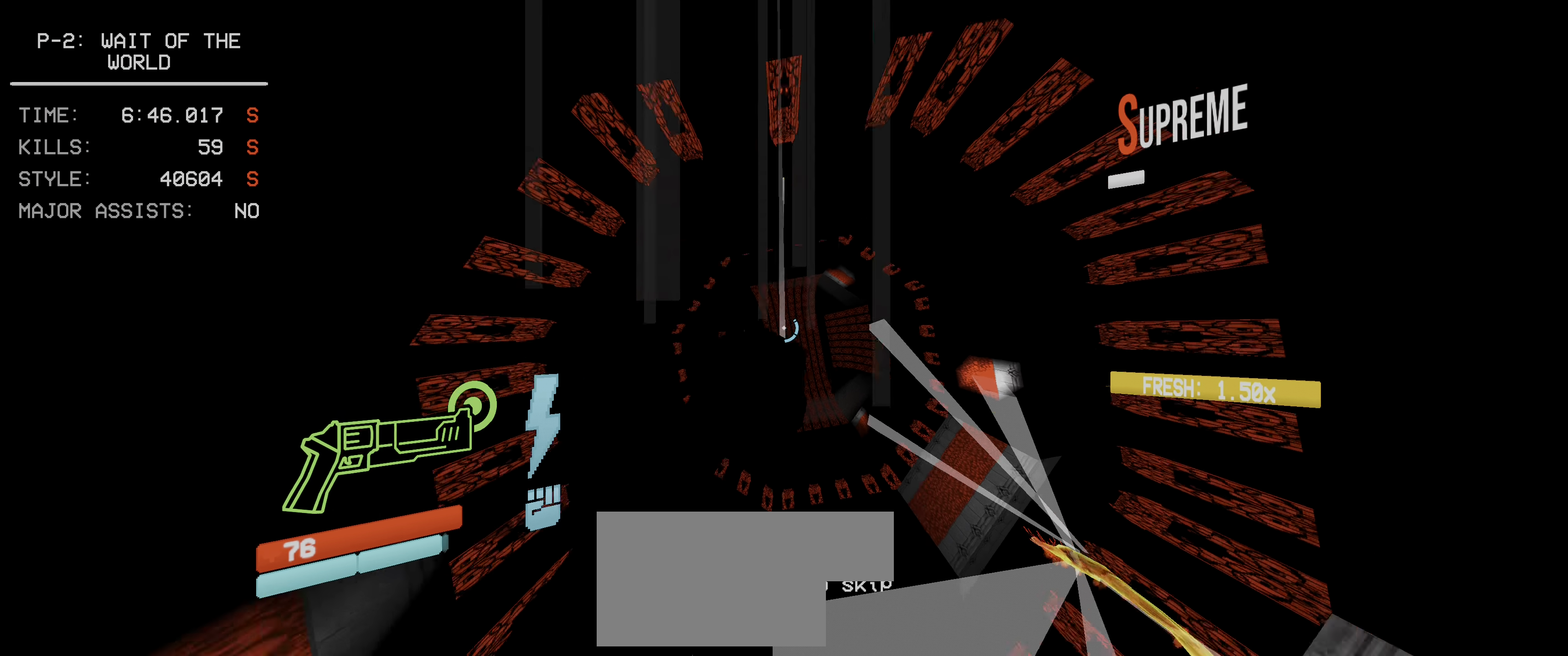
{"keys": ["w"], "mouse": ["right"], "events": [[50, "ctrl", "up"], [100, "space", "up"], [217, "1", "down"], [300, "1", "up"], [367, "ctrl", "down"], [467, "ctrl", "up"]]}
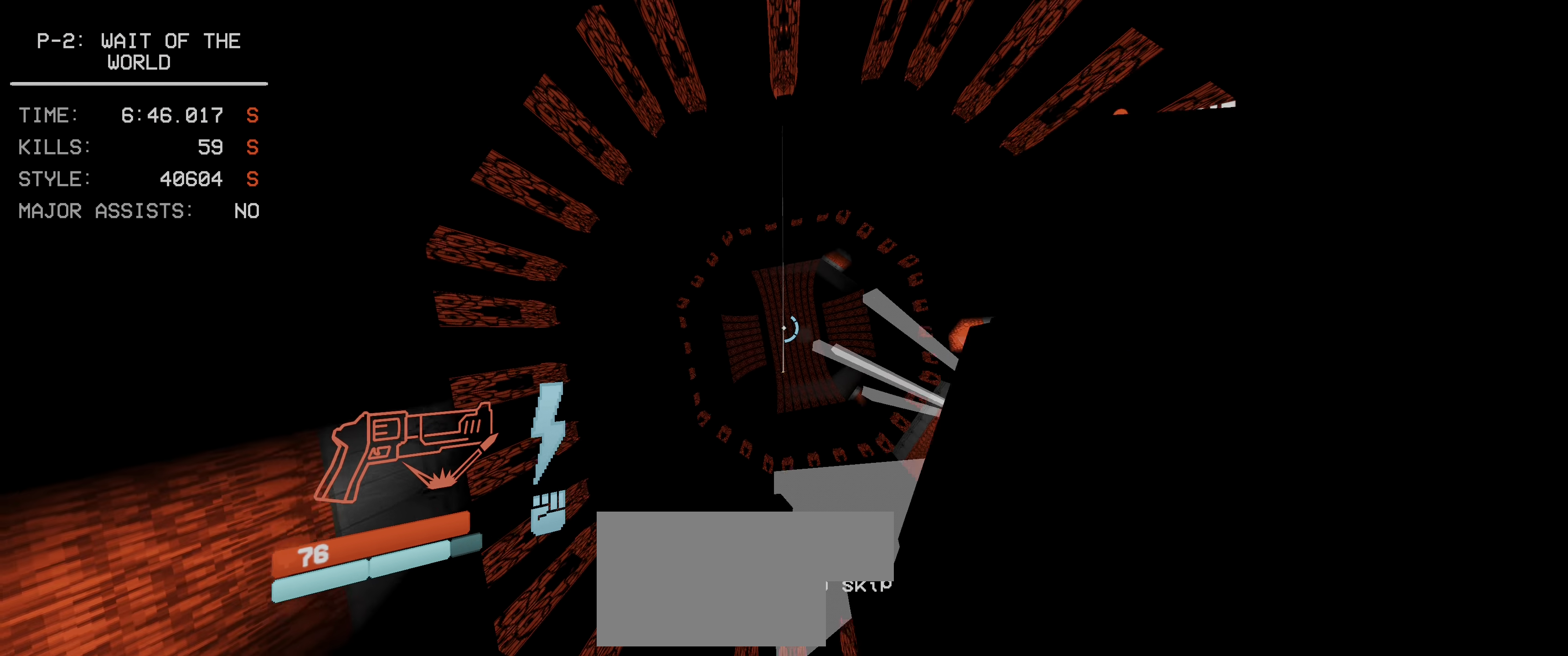
{"keys": ["w"], "mouse": ["right"], "events": []}